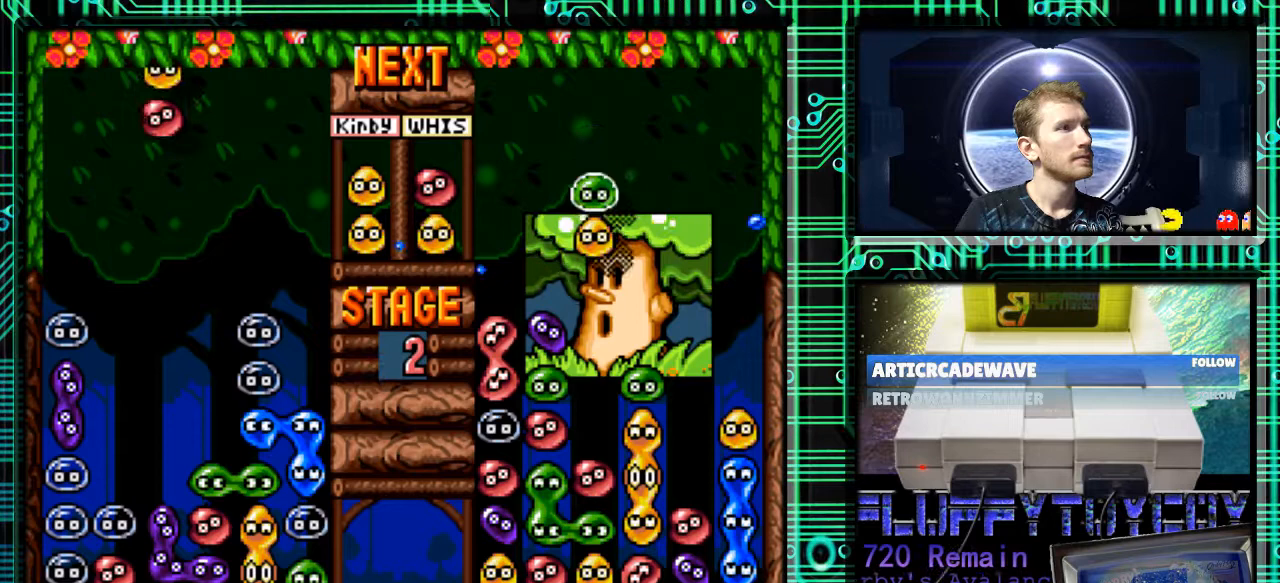
Gameplay with a controller (Nintendo layout); each line is a JSON object with the inputs held at the frame after it. "events" lists button and stick changes between this image and that frame as [ms after this image, input, new state], when the widget could be followed in between. Not read: L3 R3.
{"buttons": [], "events": [[133, "DPAD_RIGHT", "down"], [200, "DPAD_RIGHT", "up"]]}
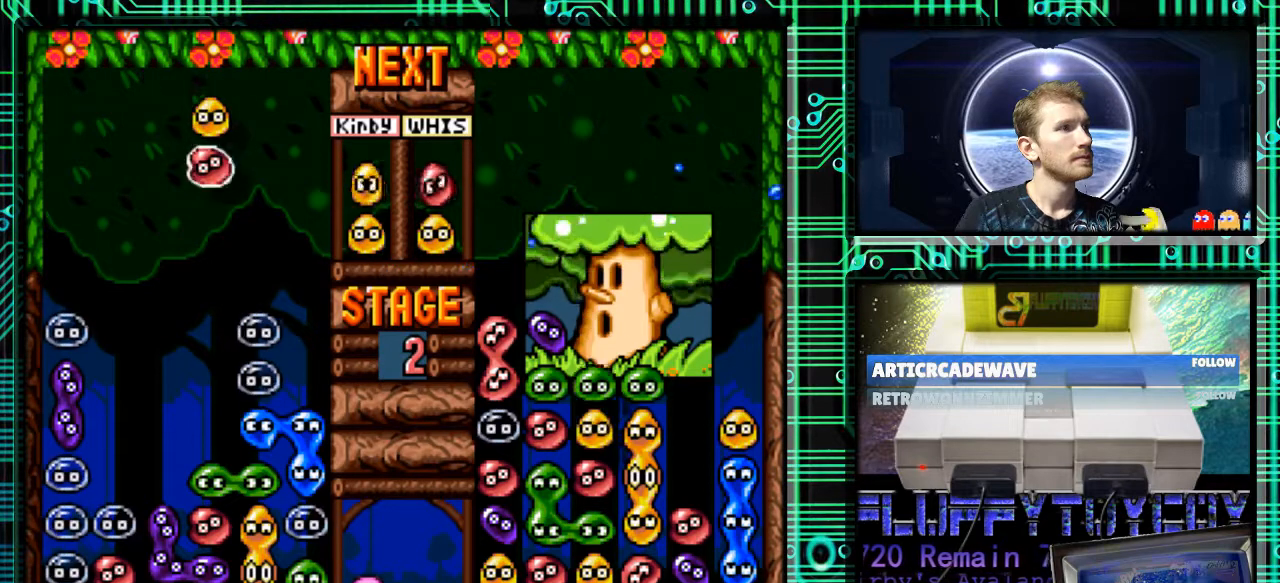
{"buttons": ["DPAD_LEFT"], "events": [[500, "DPAD_LEFT", "down"]]}
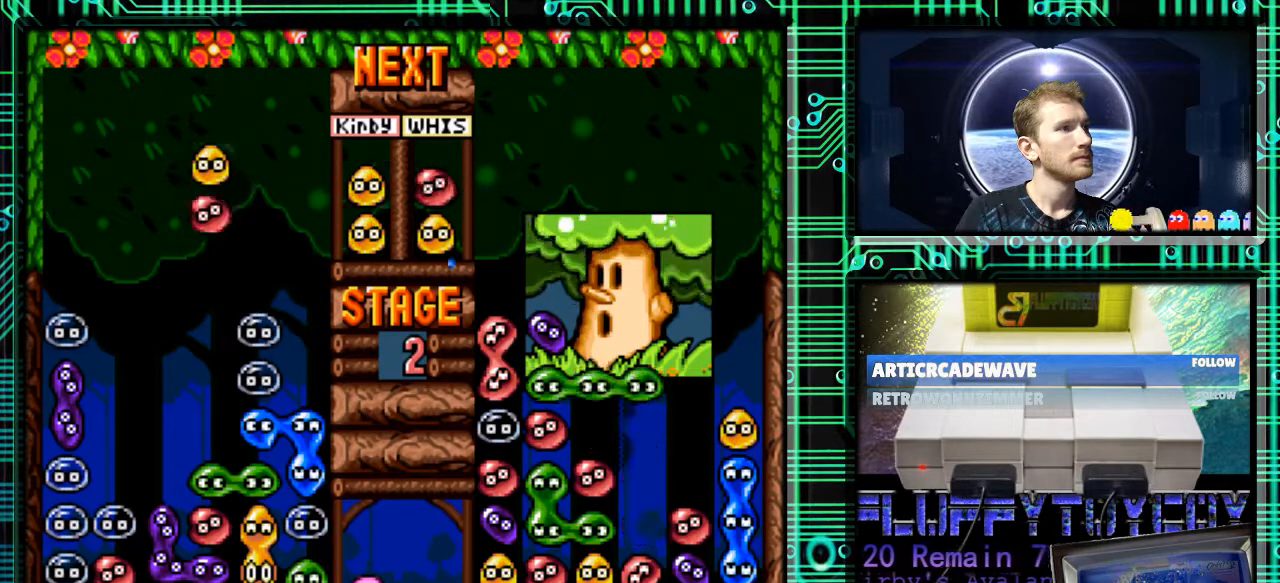
{"buttons": [], "events": [[33, "DPAD_LEFT", "up"]]}
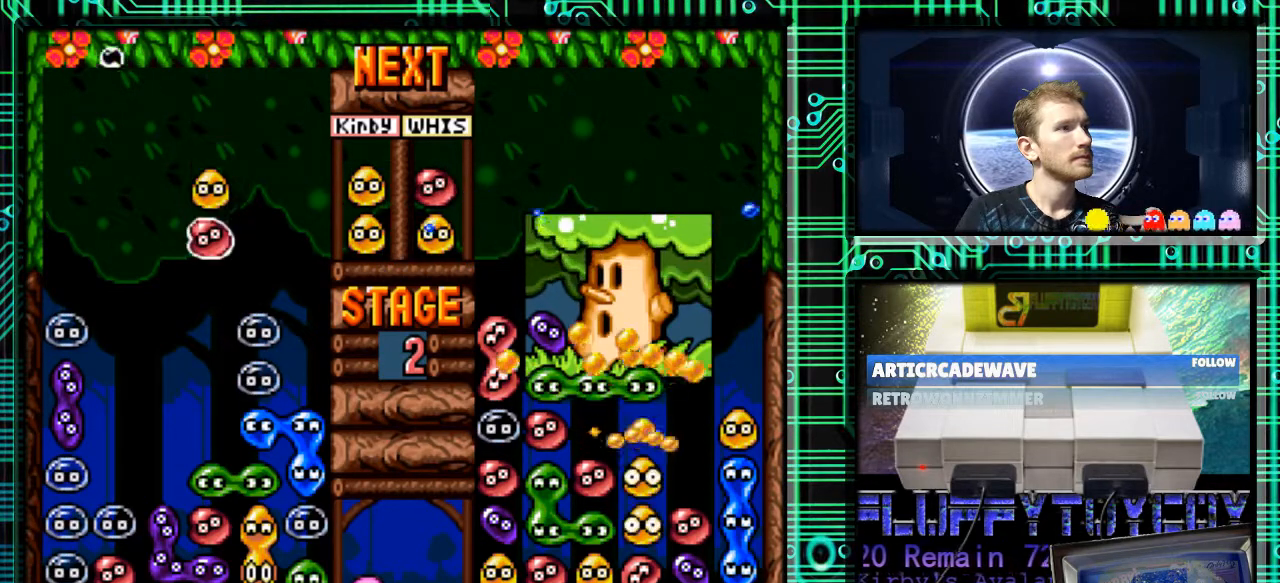
{"buttons": ["DPAD_DOWN"], "events": [[433, "DPAD_DOWN", "down"]]}
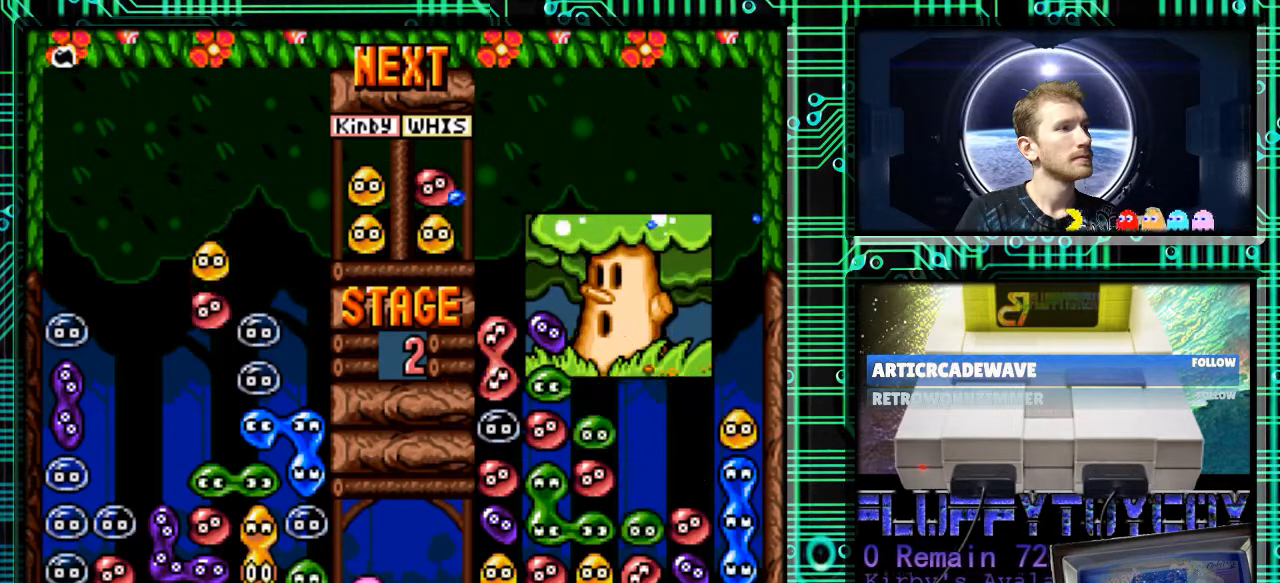
{"buttons": [], "events": [[200, "DPAD_DOWN", "up"]]}
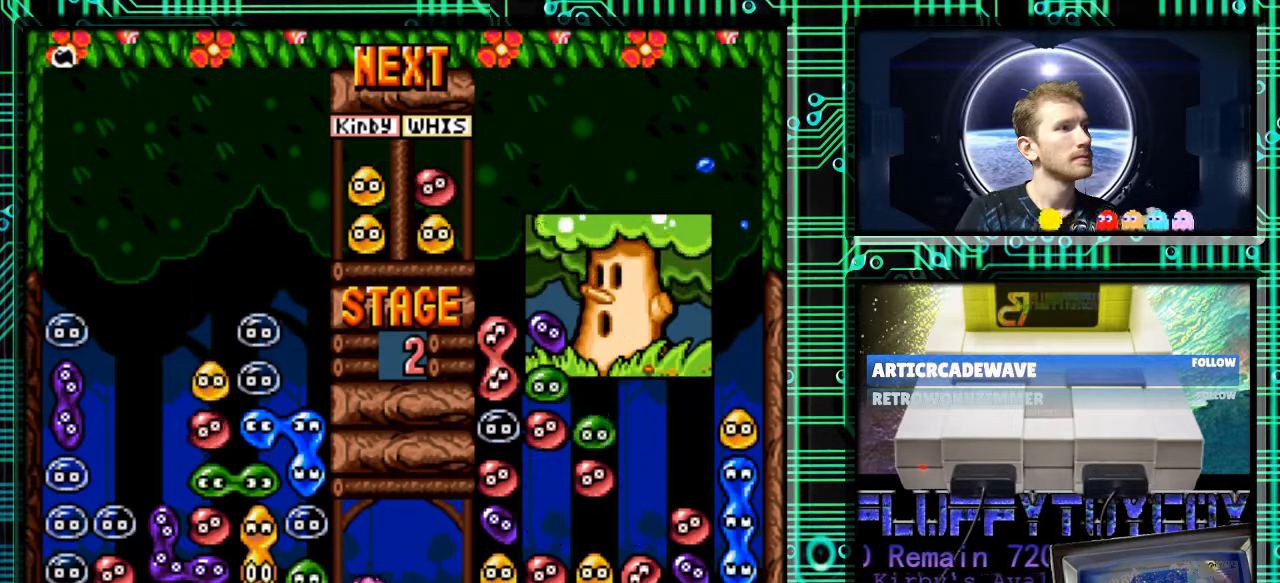
{"buttons": [], "events": []}
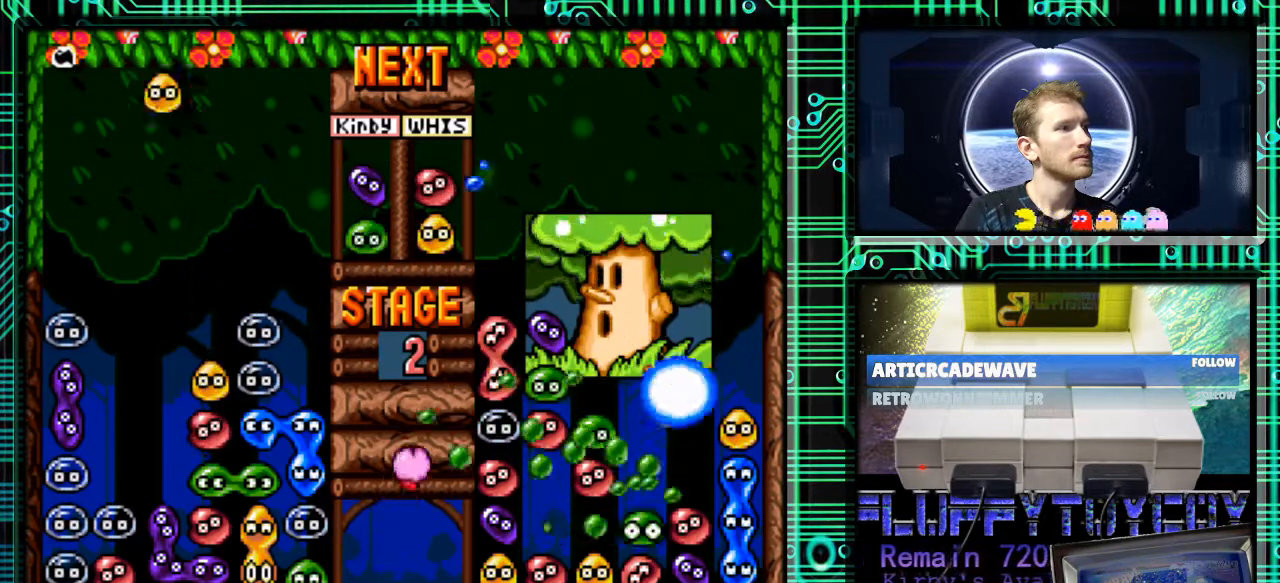
{"buttons": [], "events": []}
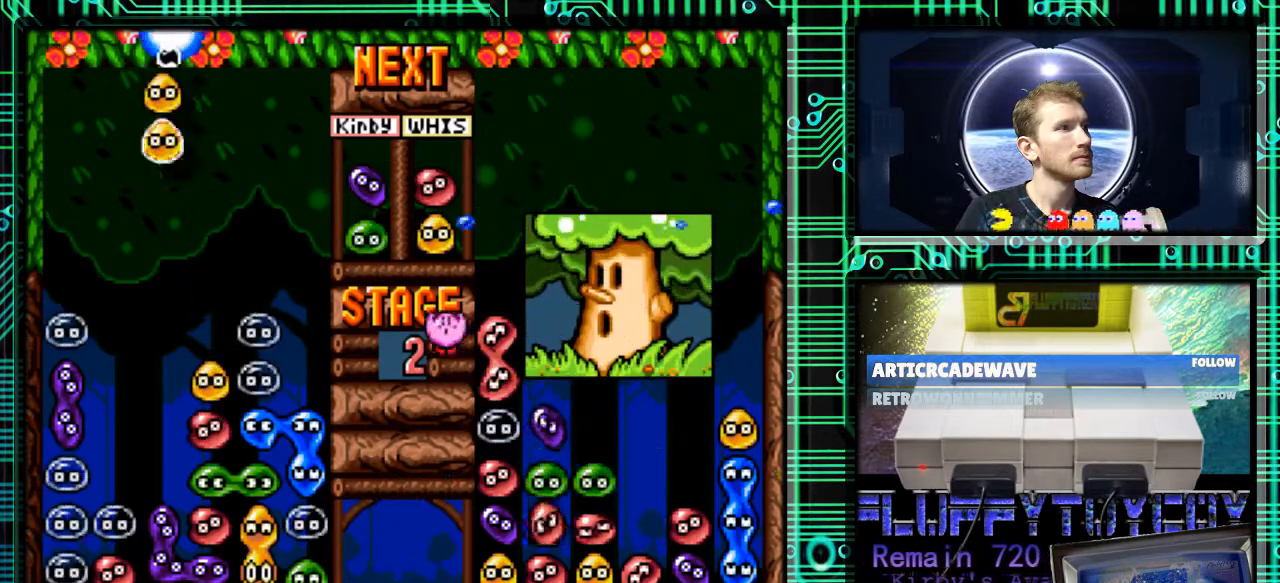
{"buttons": [], "events": [[33, "DPAD_RIGHT", "down"], [133, "DPAD_RIGHT", "up"]]}
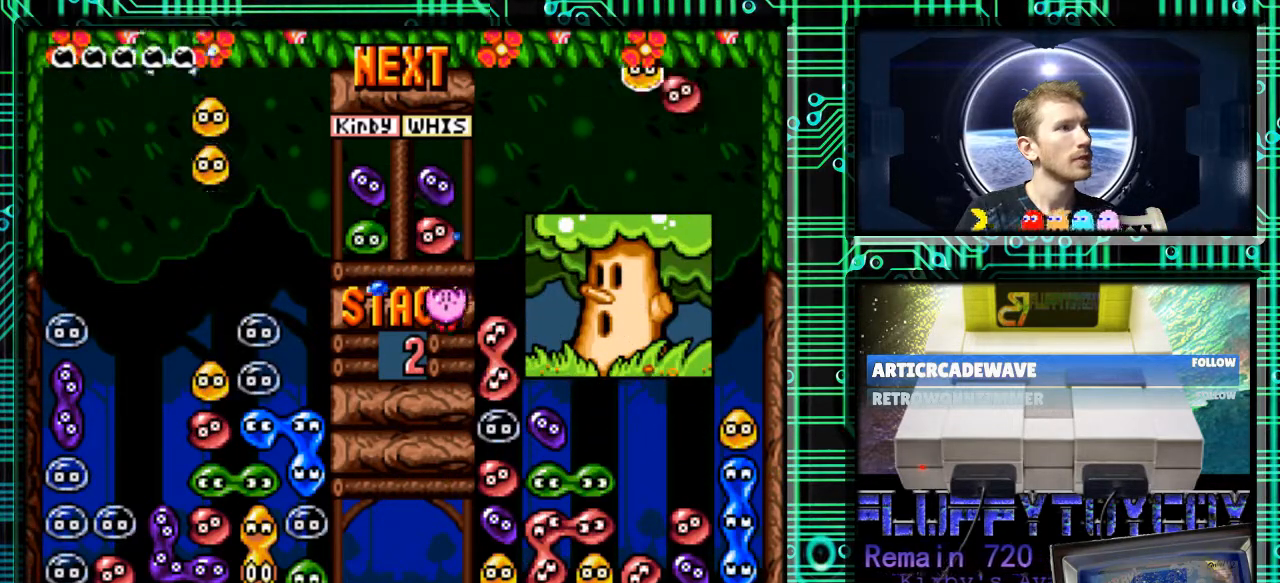
{"buttons": ["DPAD_DOWN"], "events": [[133, "DPAD_DOWN", "down"]]}
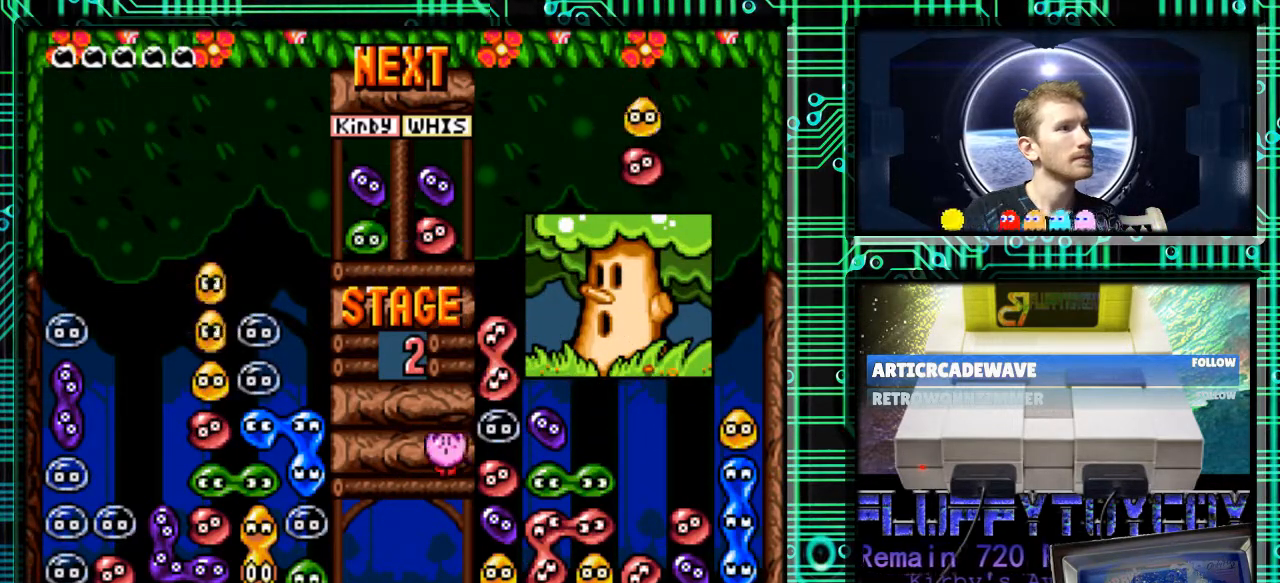
{"buttons": [], "events": [[300, "DPAD_DOWN", "up"]]}
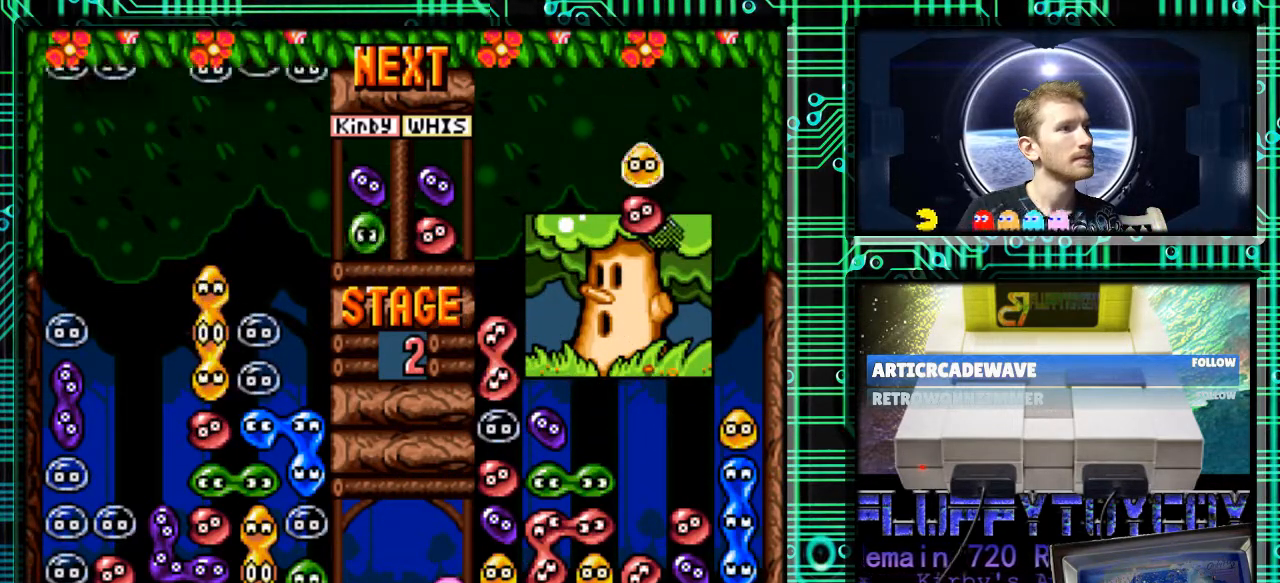
{"buttons": [], "events": []}
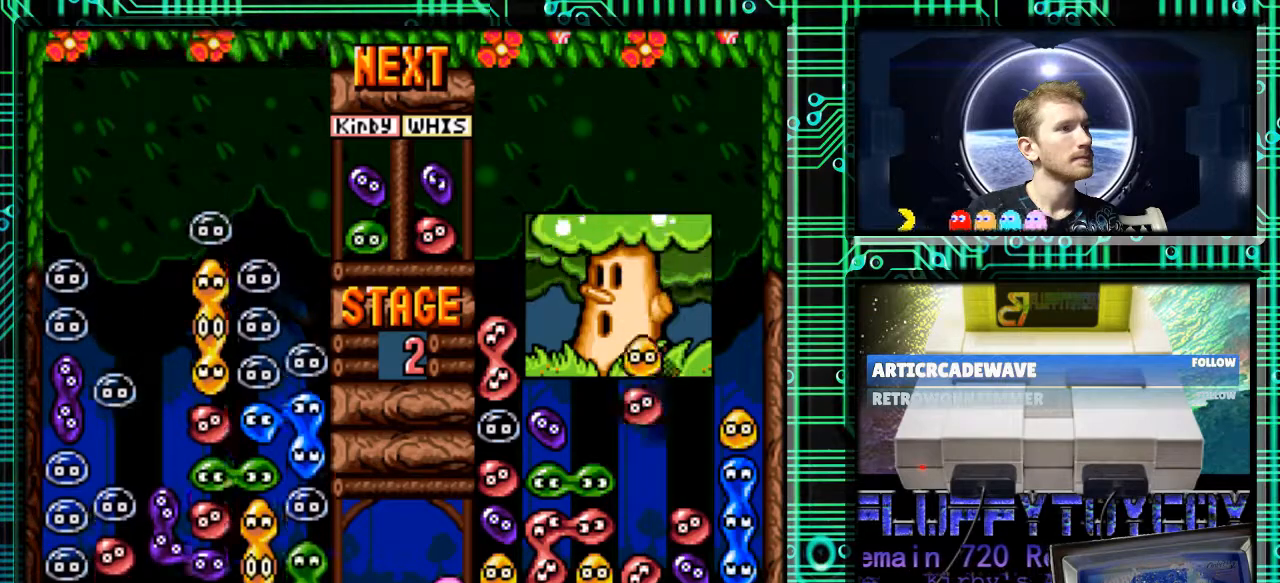
{"buttons": [], "events": []}
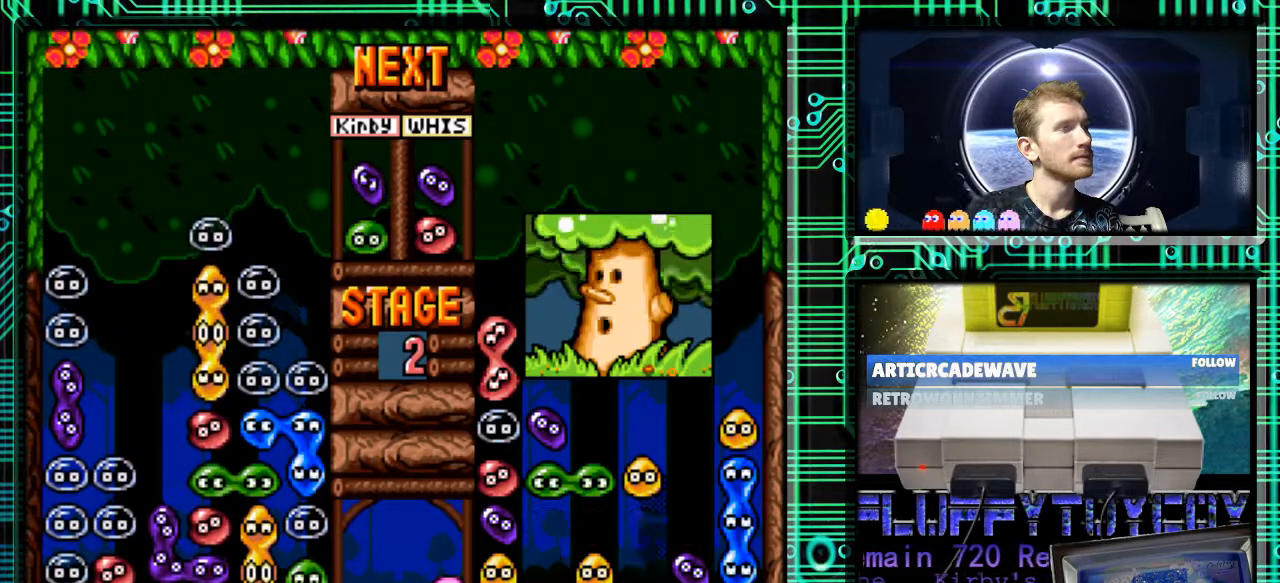
{"buttons": [], "events": []}
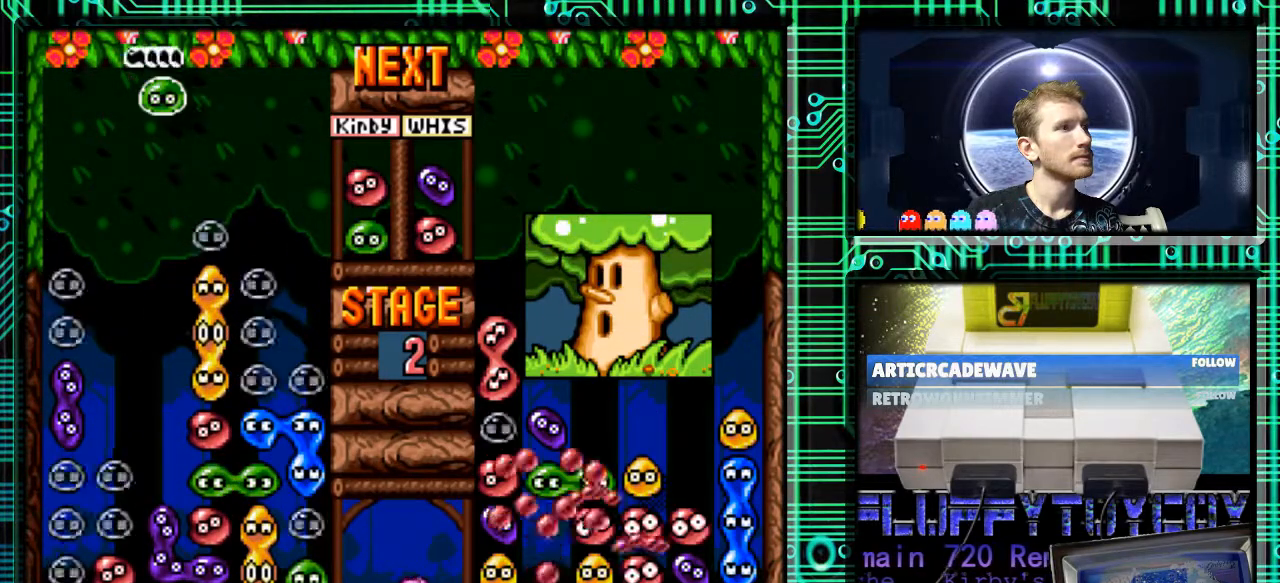
{"buttons": [], "events": [[100, "B", "down"], [167, "B", "up"]]}
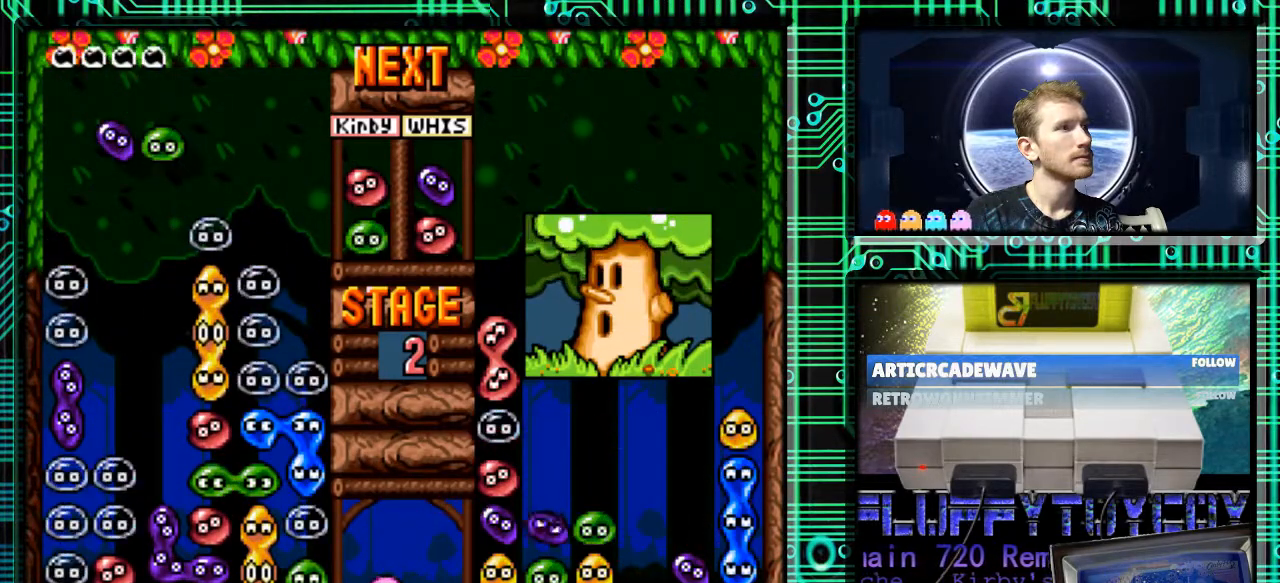
{"buttons": ["DPAD_DOWN"], "events": [[67, "B", "down"], [200, "B", "up"], [400, "DPAD_DOWN", "down"]]}
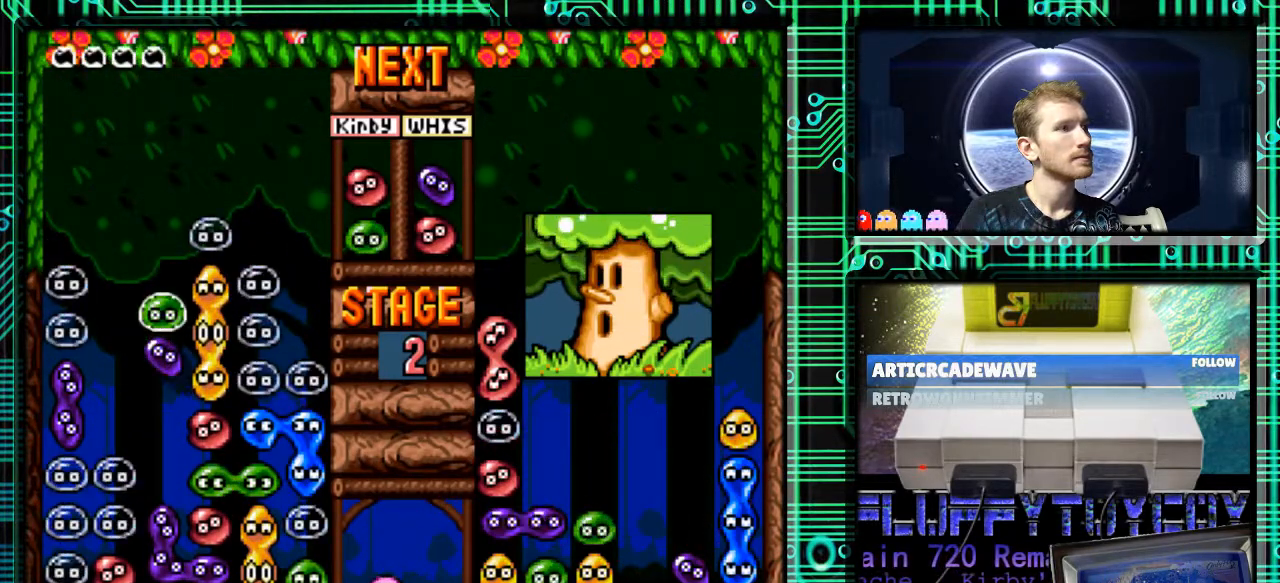
{"buttons": ["DPAD_DOWN"], "events": []}
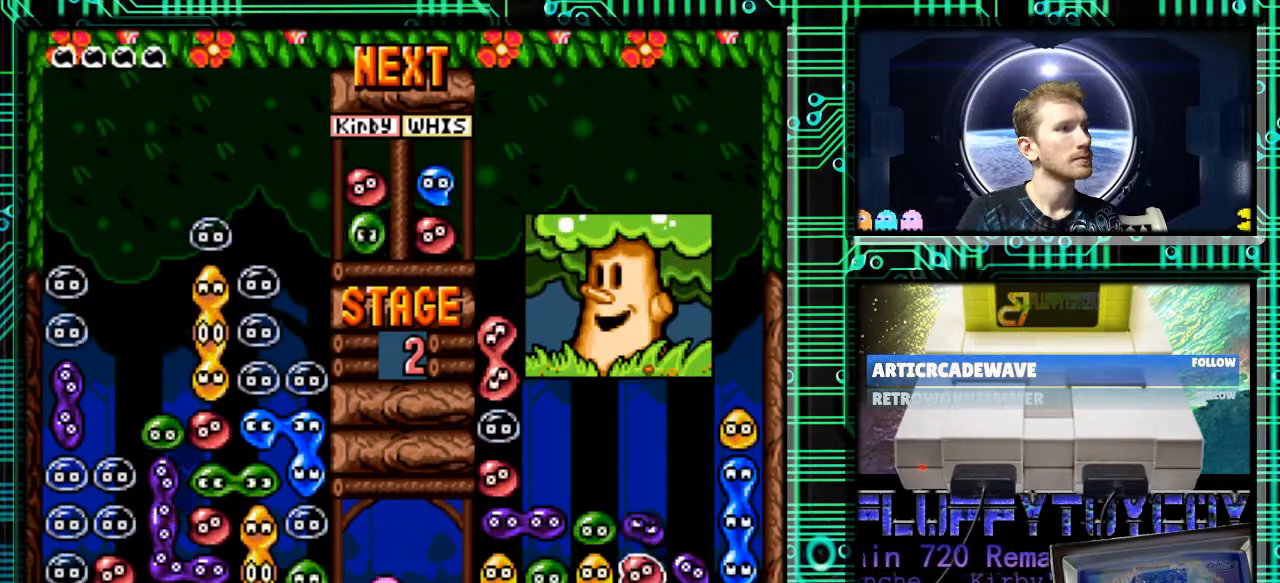
{"buttons": ["DPAD_DOWN"], "events": []}
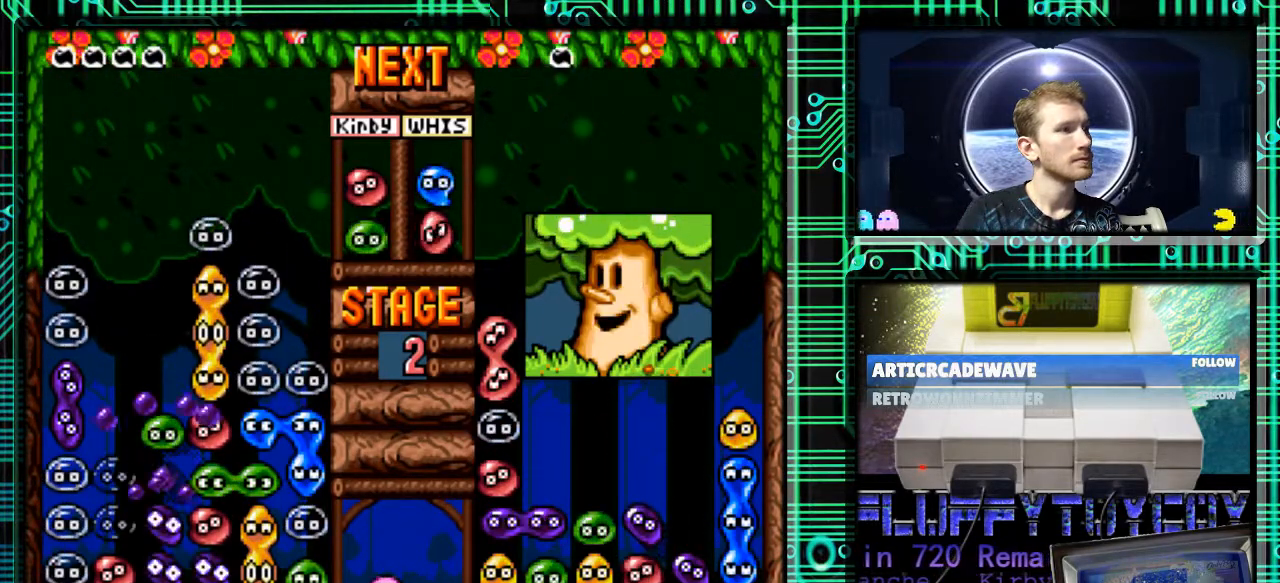
{"buttons": [], "events": [[500, "DPAD_DOWN", "up"]]}
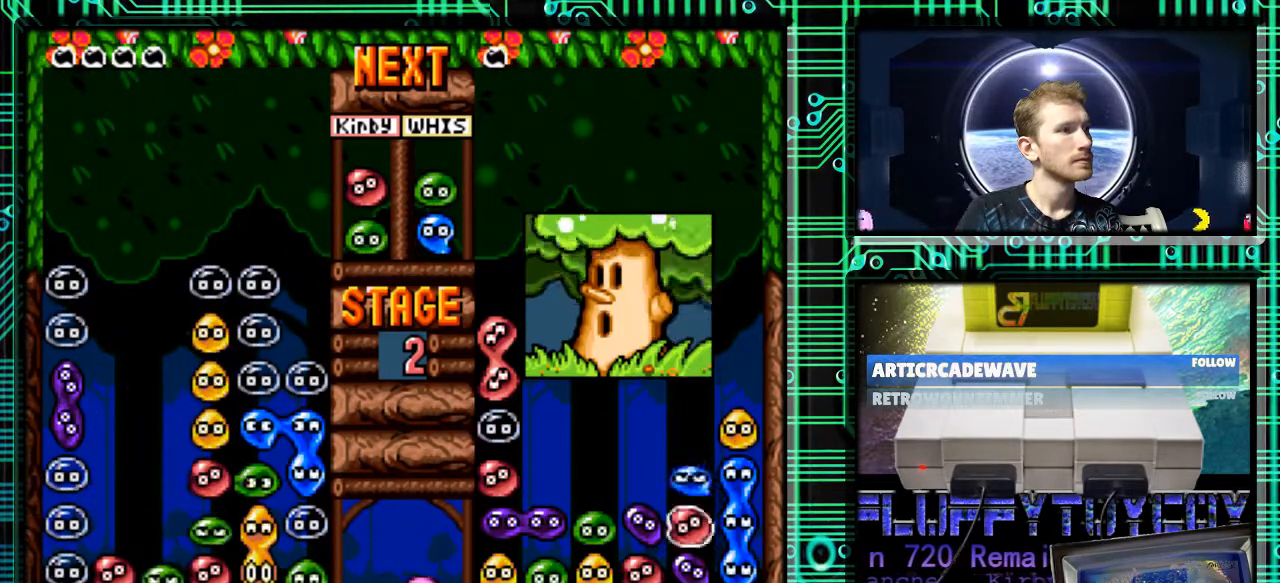
{"buttons": [], "events": []}
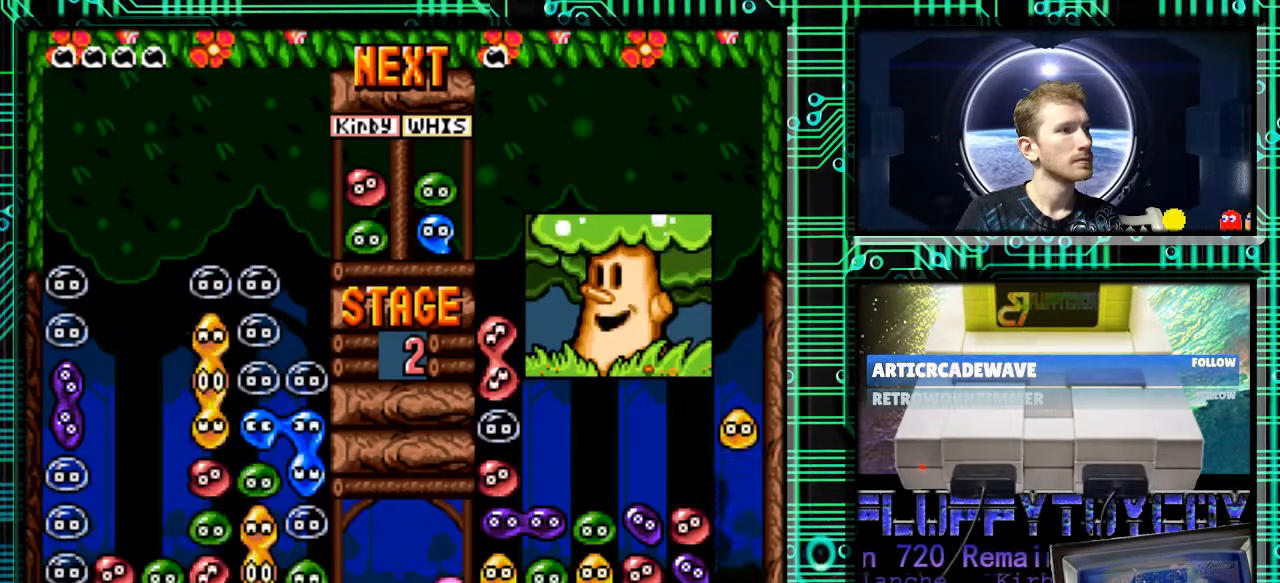
{"buttons": [], "events": []}
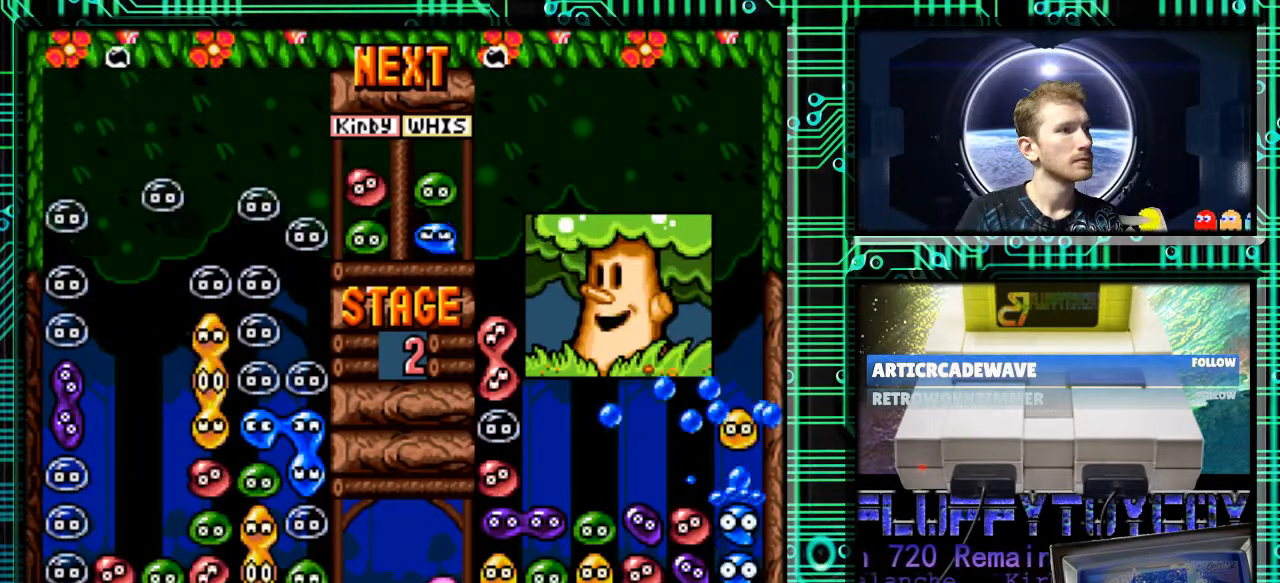
{"buttons": [], "events": []}
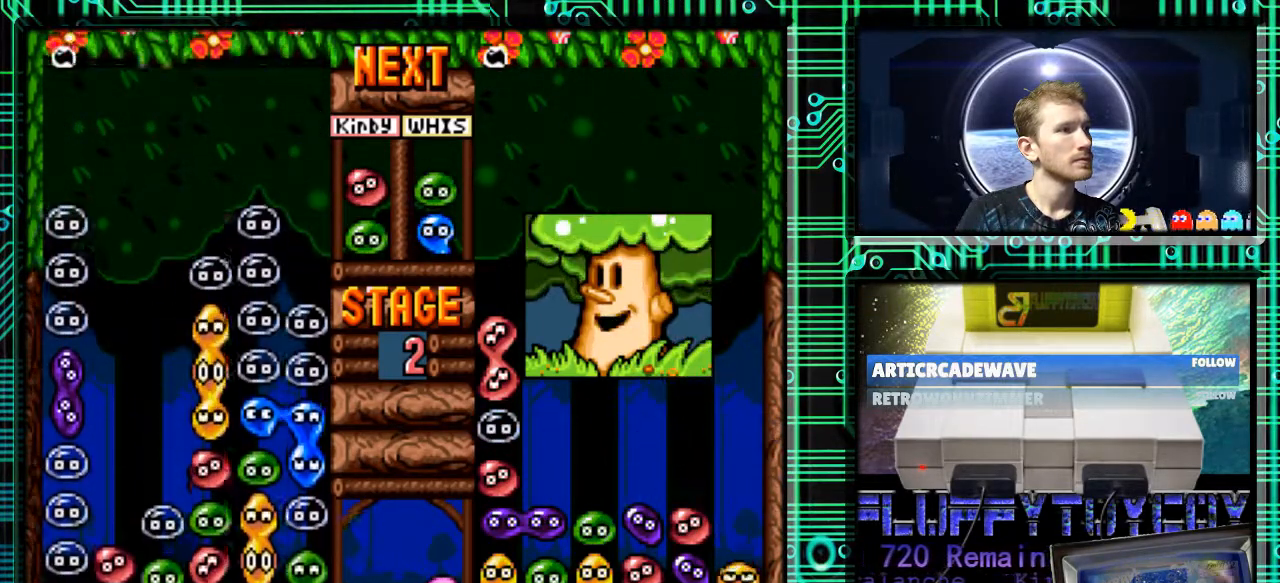
{"buttons": [], "events": []}
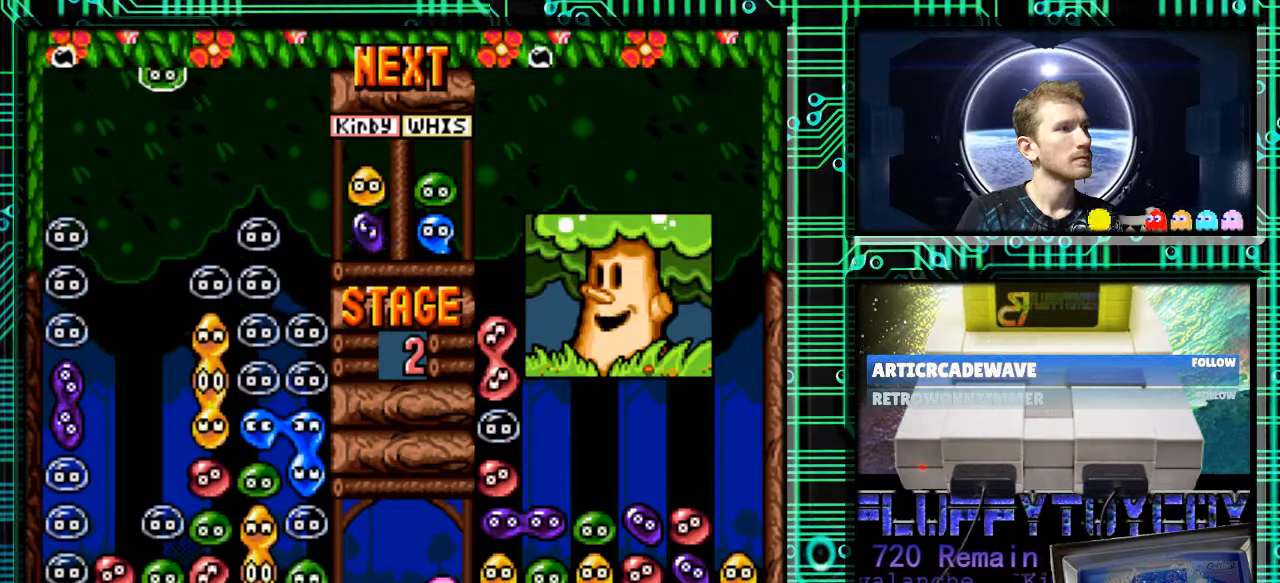
{"buttons": [], "events": []}
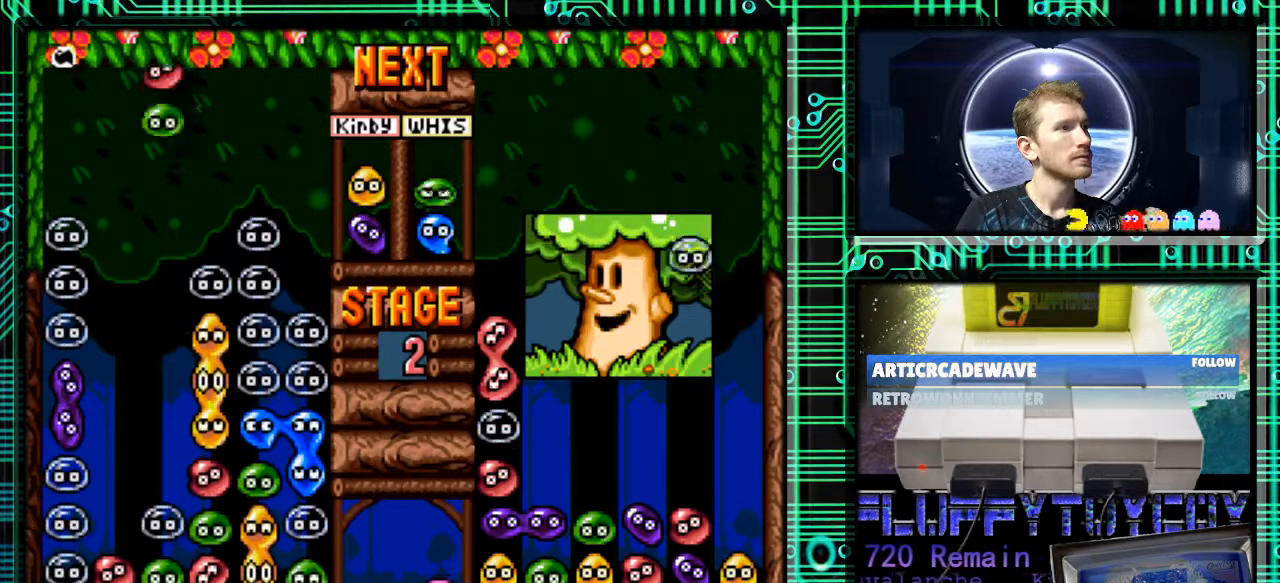
{"buttons": [], "events": [[33, "DPAD_DOWN", "down"], [100, "DPAD_DOWN", "up"]]}
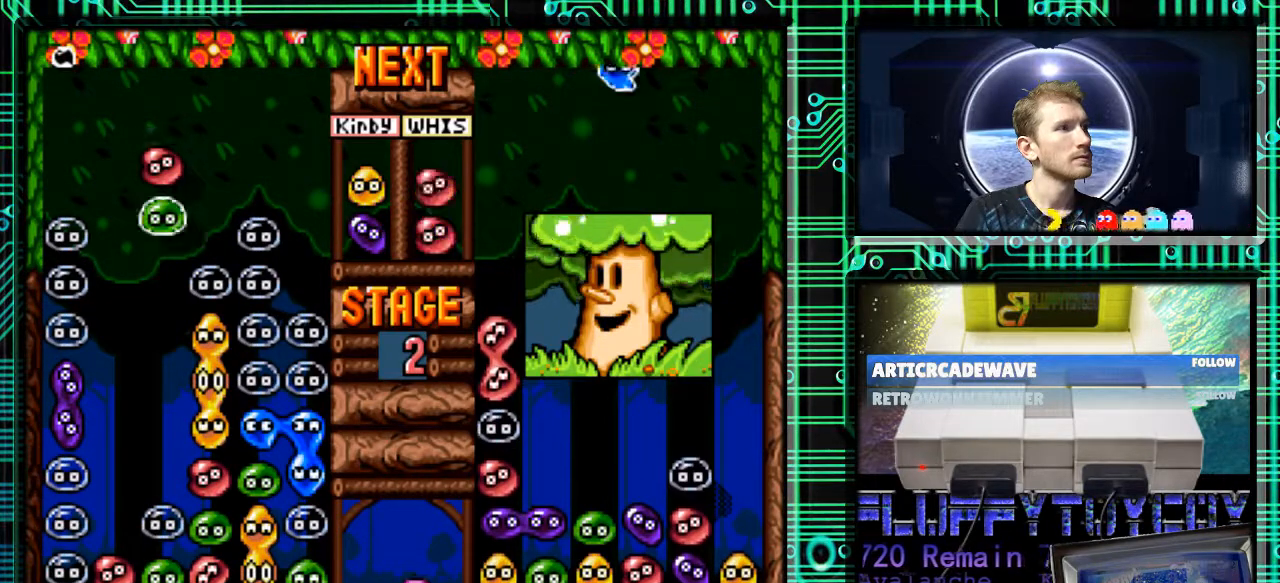
{"buttons": ["DPAD_DOWN"], "events": [[200, "B", "down"], [333, "B", "up"], [500, "DPAD_DOWN", "down"]]}
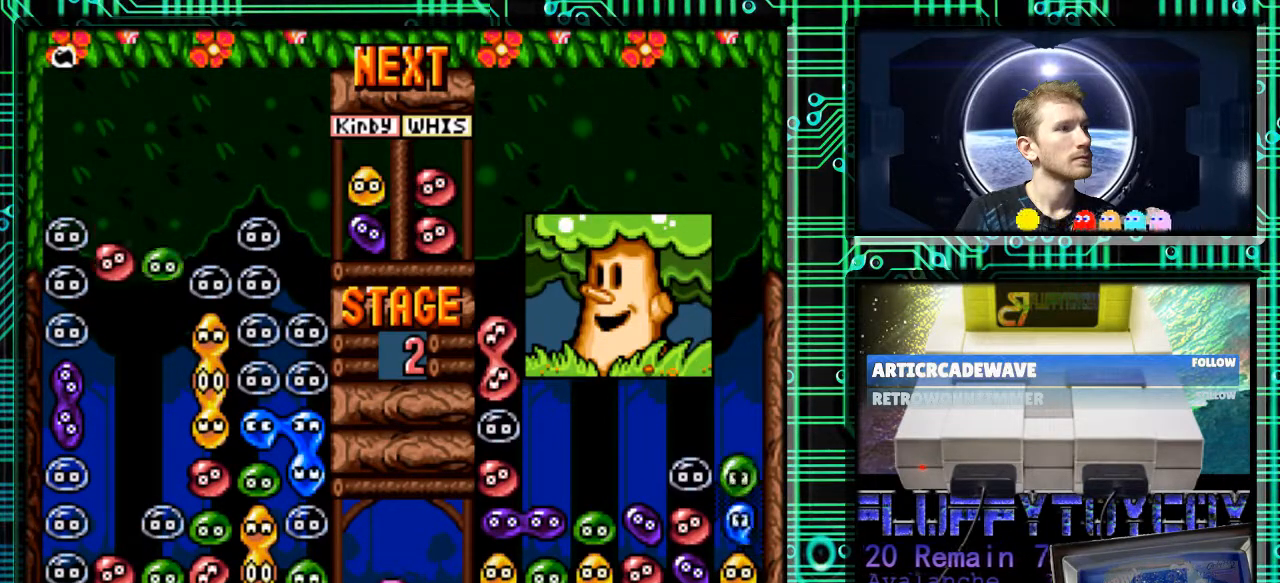
{"buttons": ["DPAD_DOWN"], "events": []}
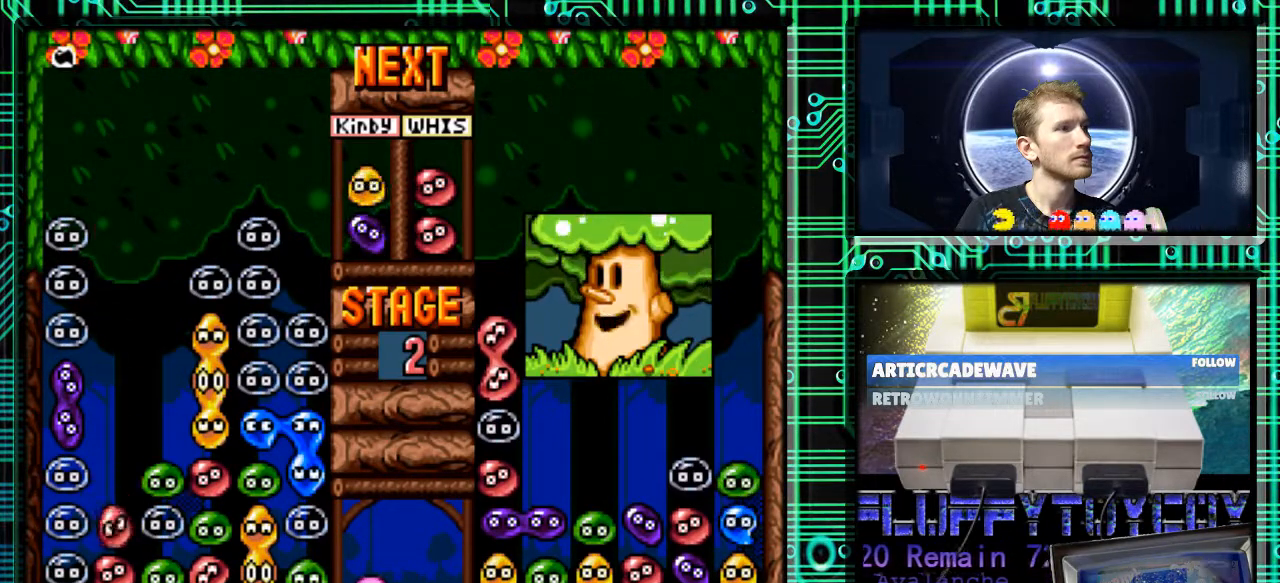
{"buttons": [], "events": [[100, "DPAD_DOWN", "up"]]}
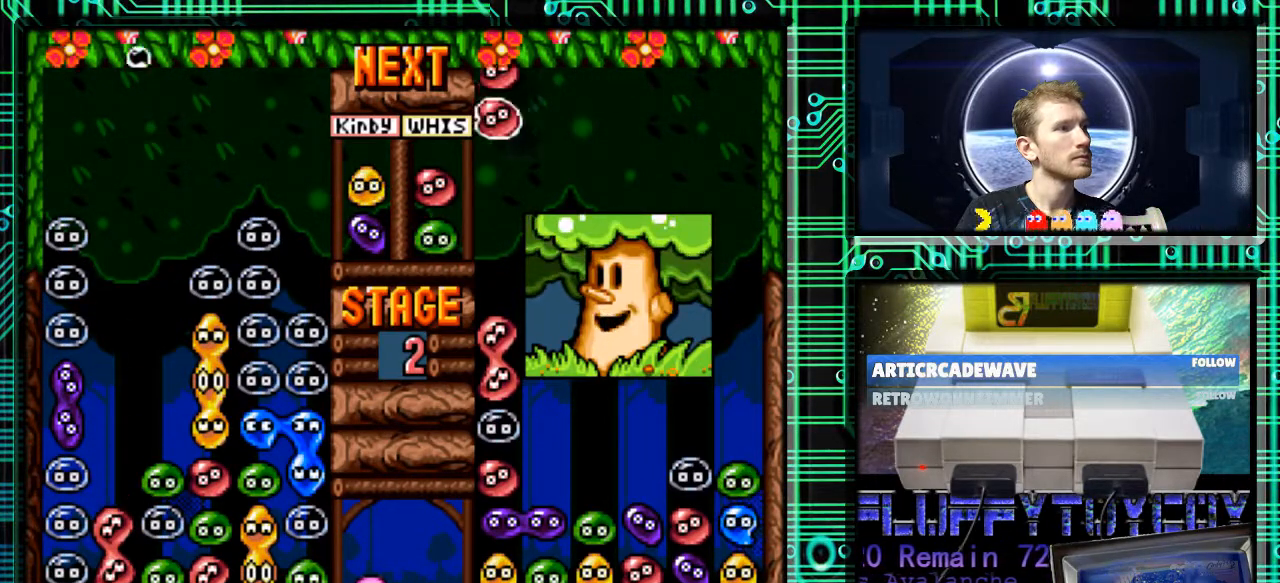
{"buttons": [], "events": []}
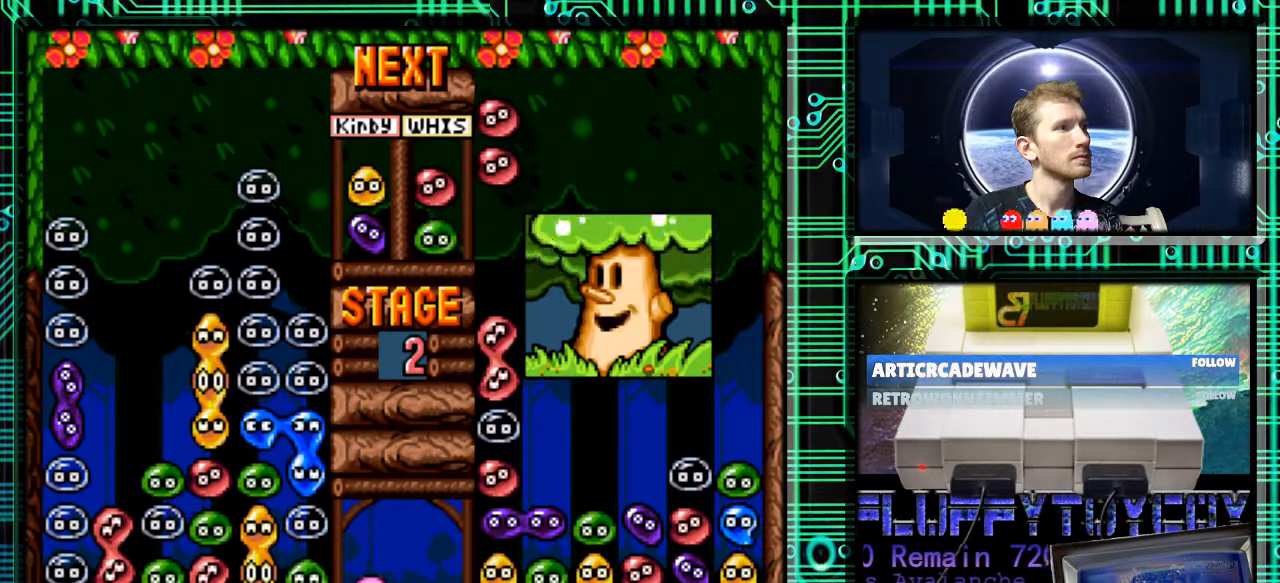
{"buttons": [], "events": []}
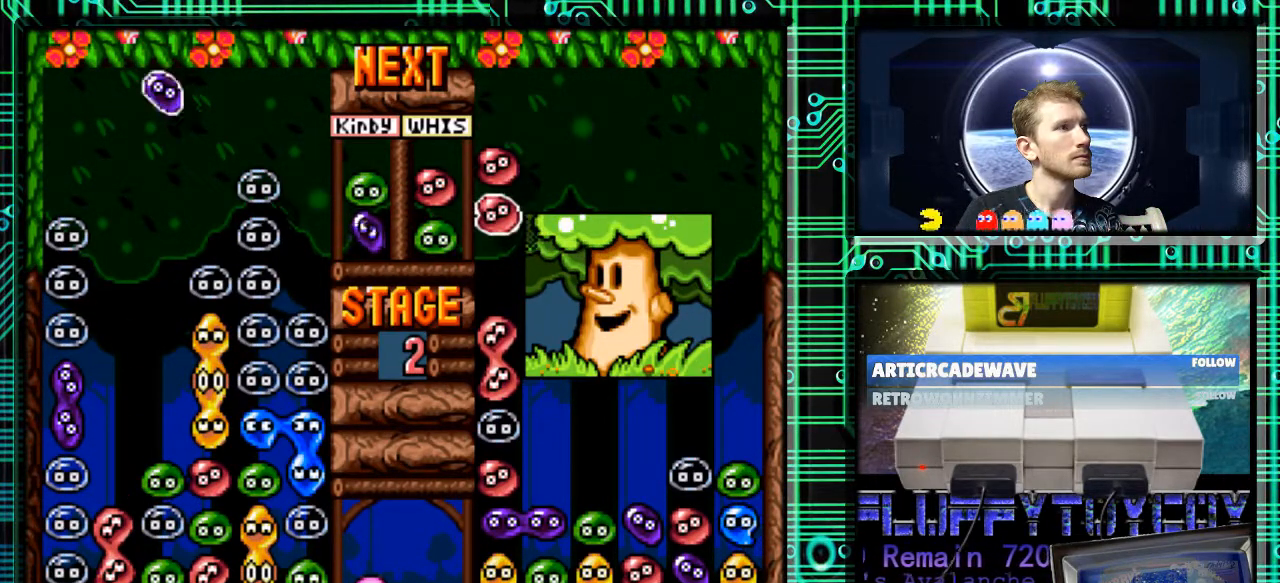
{"buttons": ["B"], "events": [[500, "B", "down"]]}